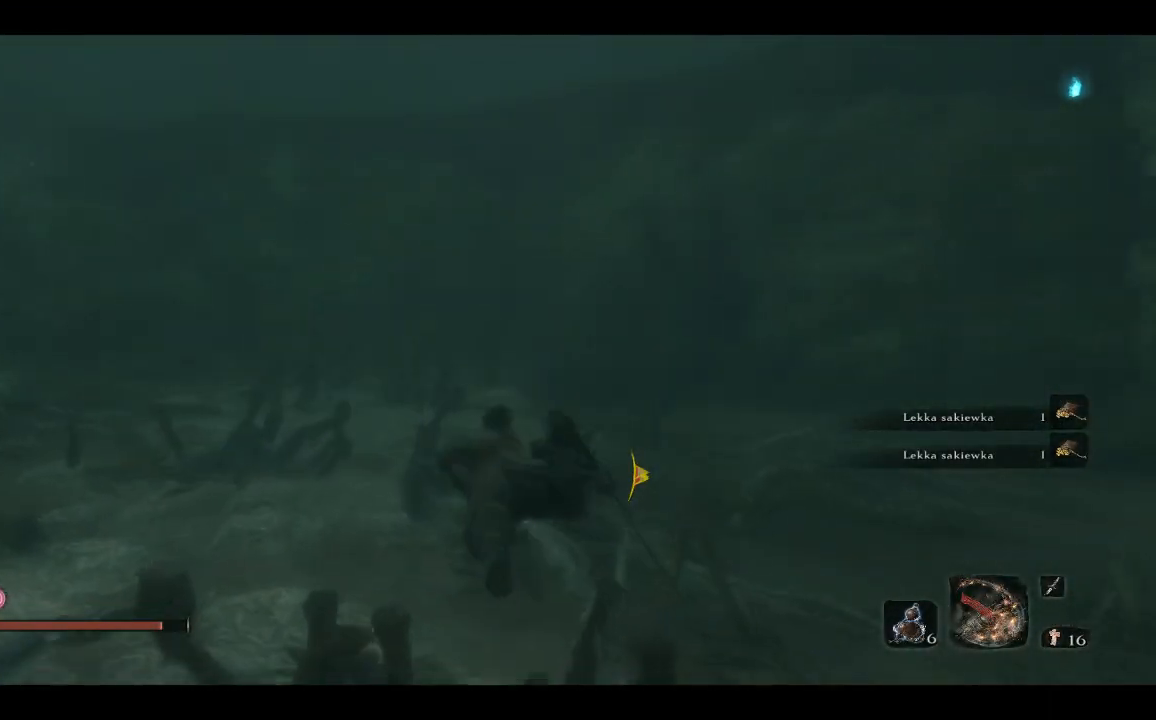
Gameplay with a controller (Xbox layout); each line is a JSON object with the inputs held at the frame after it. "events" lists button and stick changes between this image and that frame as [ms after this image, input, new state], when the widget could be followed in between.
{"buttons": [], "left_stick": "center", "right_stick": "center", "events": [[33, "right_stick", "up"], [150, "right_stick", "left"], [483, "left_stick", "center"], [483, "right_stick", "center"]]}
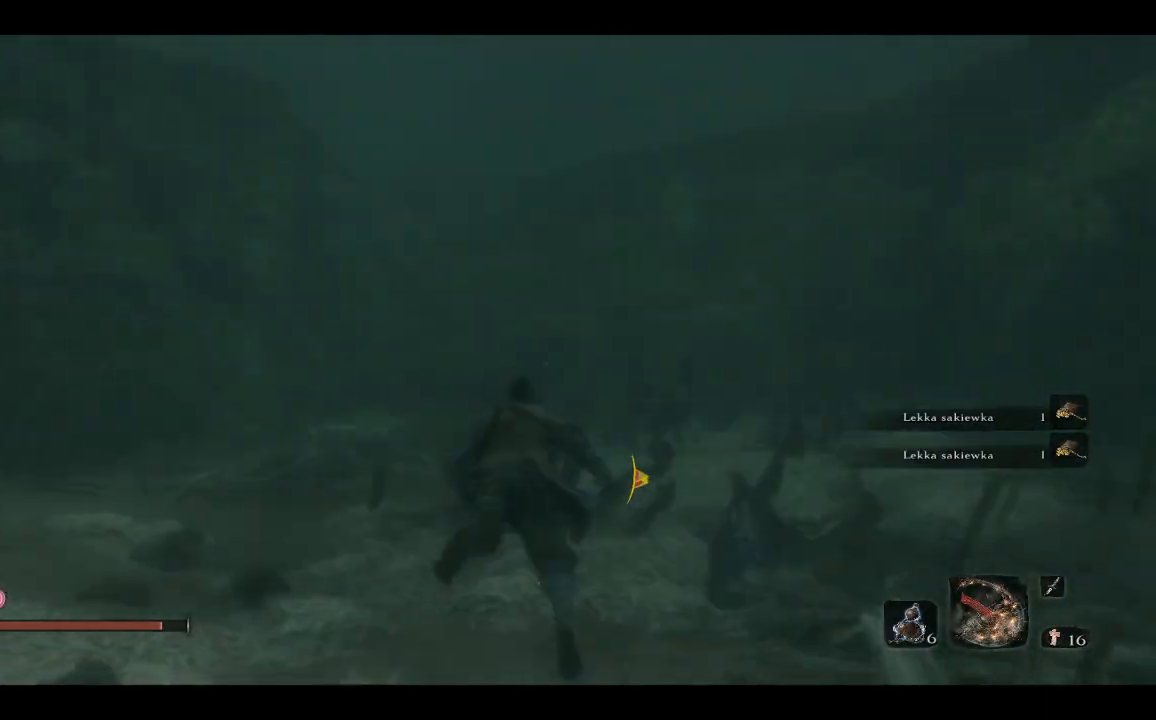
{"buttons": [], "left_stick": "down-right", "right_stick": "right", "events": [[133, "right_stick", "right"], [433, "left_stick", "down-right"]]}
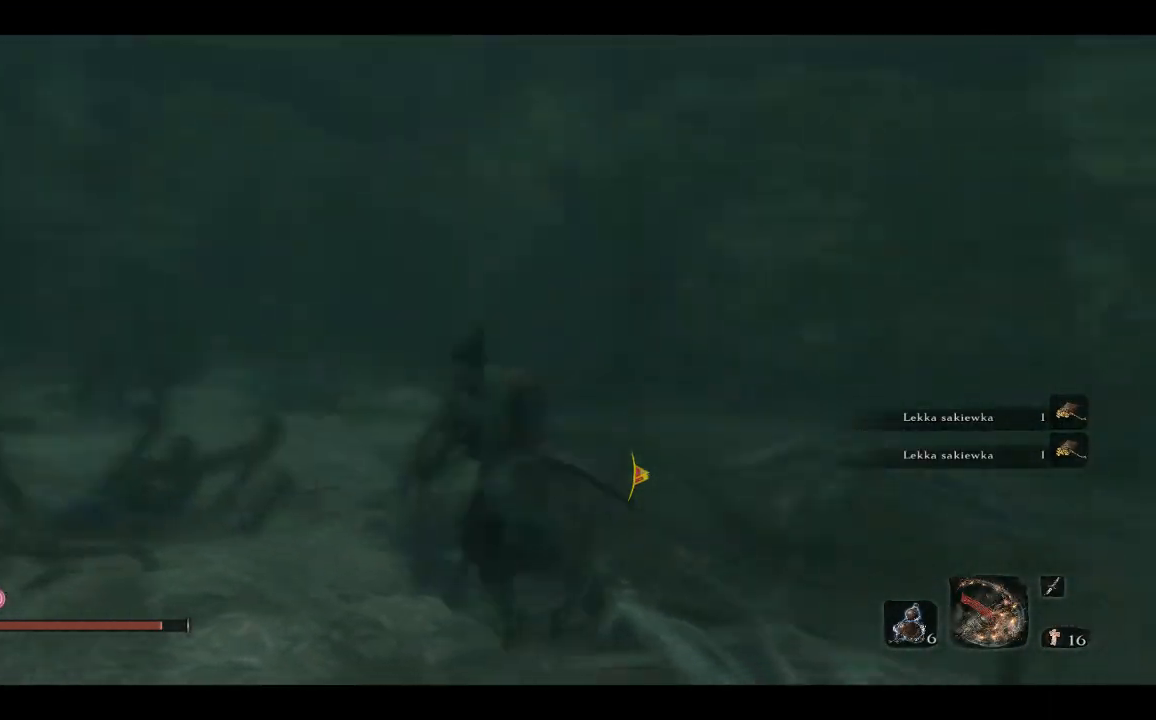
{"buttons": [], "left_stick": "up", "right_stick": "right", "events": [[200, "left_stick", "right"], [317, "left_stick", "center"], [467, "left_stick", "up"]]}
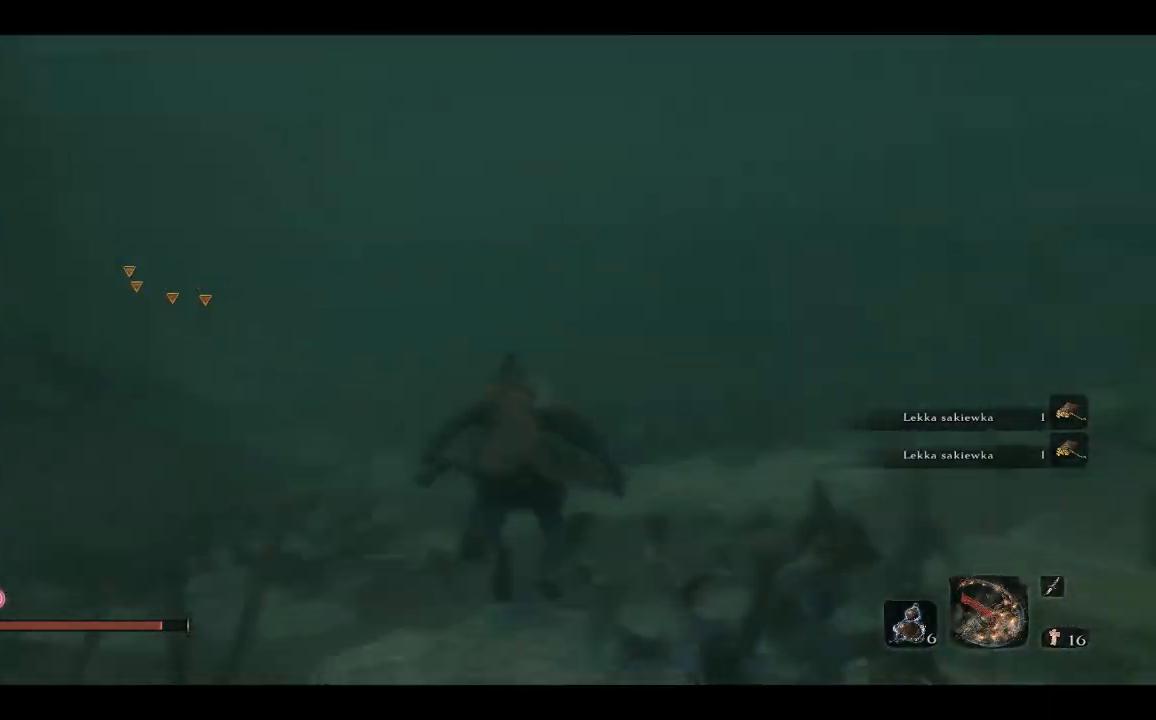
{"buttons": [], "left_stick": "up", "right_stick": "center", "events": [[100, "right_stick", "center"]]}
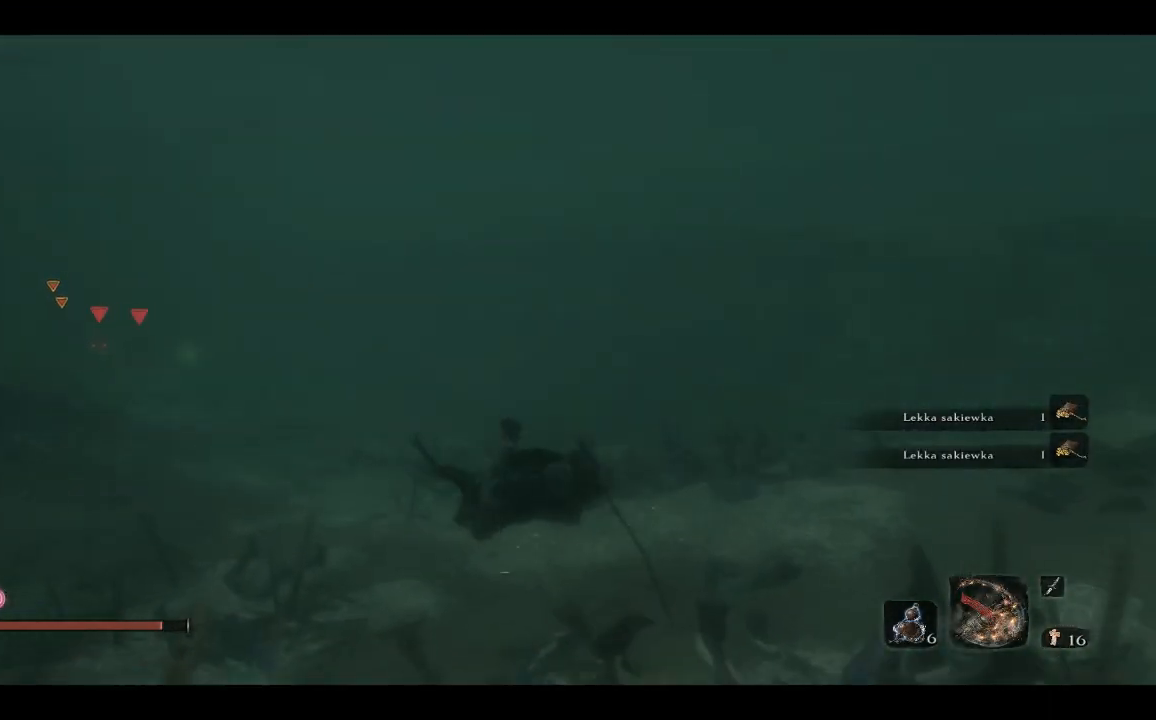
{"buttons": [], "left_stick": "up", "right_stick": "left", "events": [[283, "right_stick", "down"], [400, "right_stick", "center"], [450, "right_stick", "left"]]}
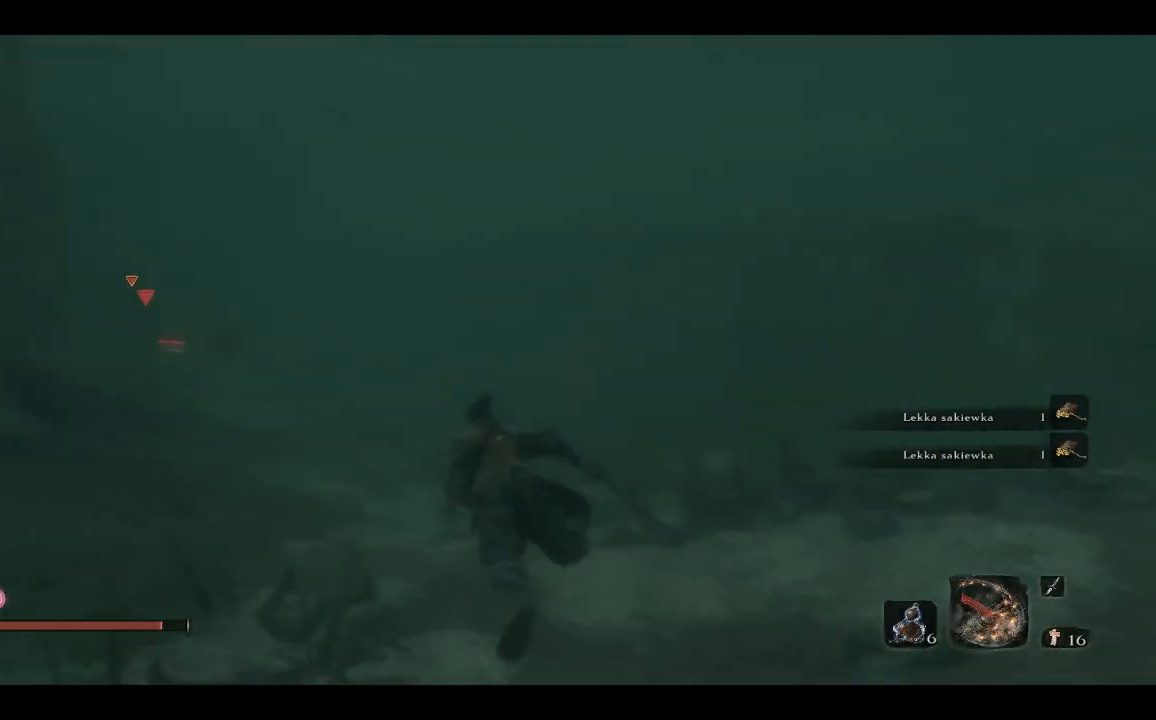
{"buttons": [], "left_stick": "up", "right_stick": "center", "events": [[233, "right_stick", "center"]]}
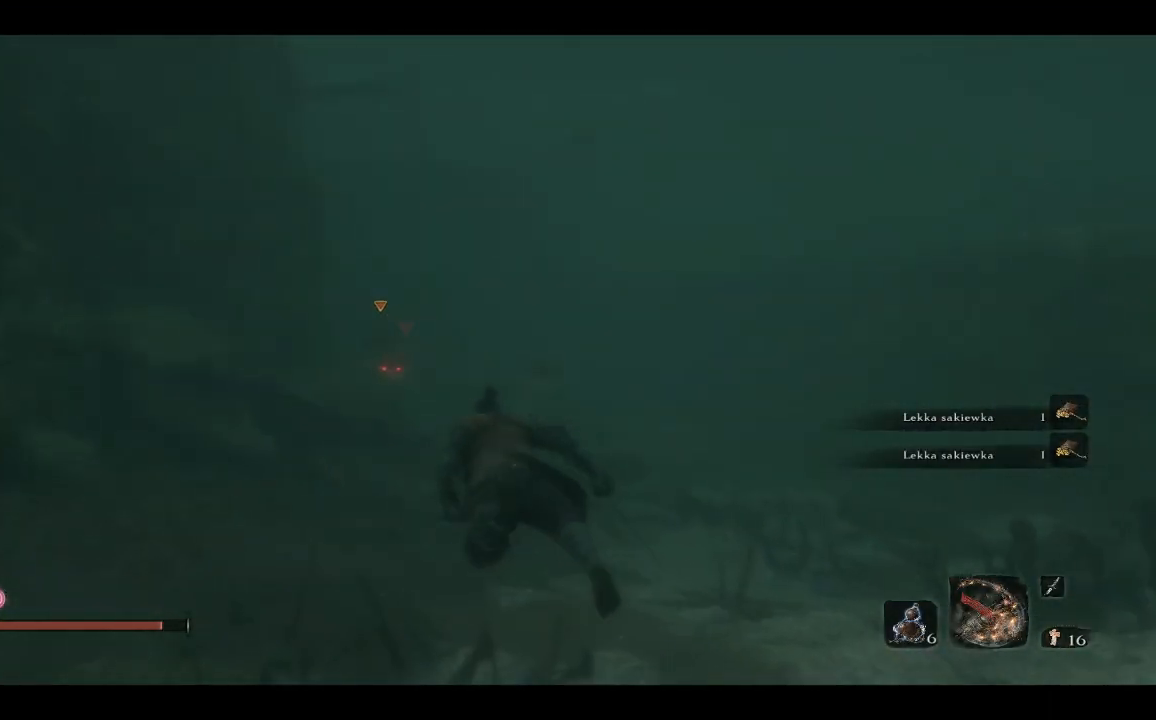
{"buttons": [], "left_stick": "up", "right_stick": "center", "events": []}
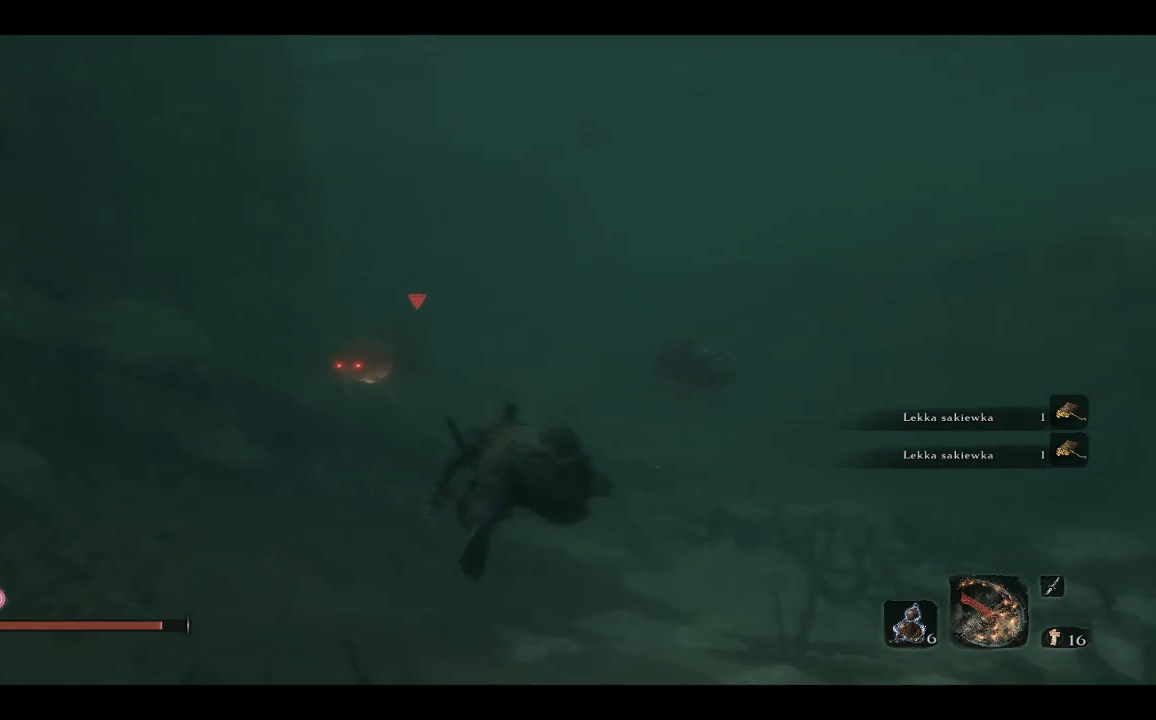
{"buttons": ["R1"], "left_stick": "up", "right_stick": "up", "events": [[133, "R3", "down"], [300, "R3", "up"], [367, "right_stick", "up"], [383, "R1", "down"]]}
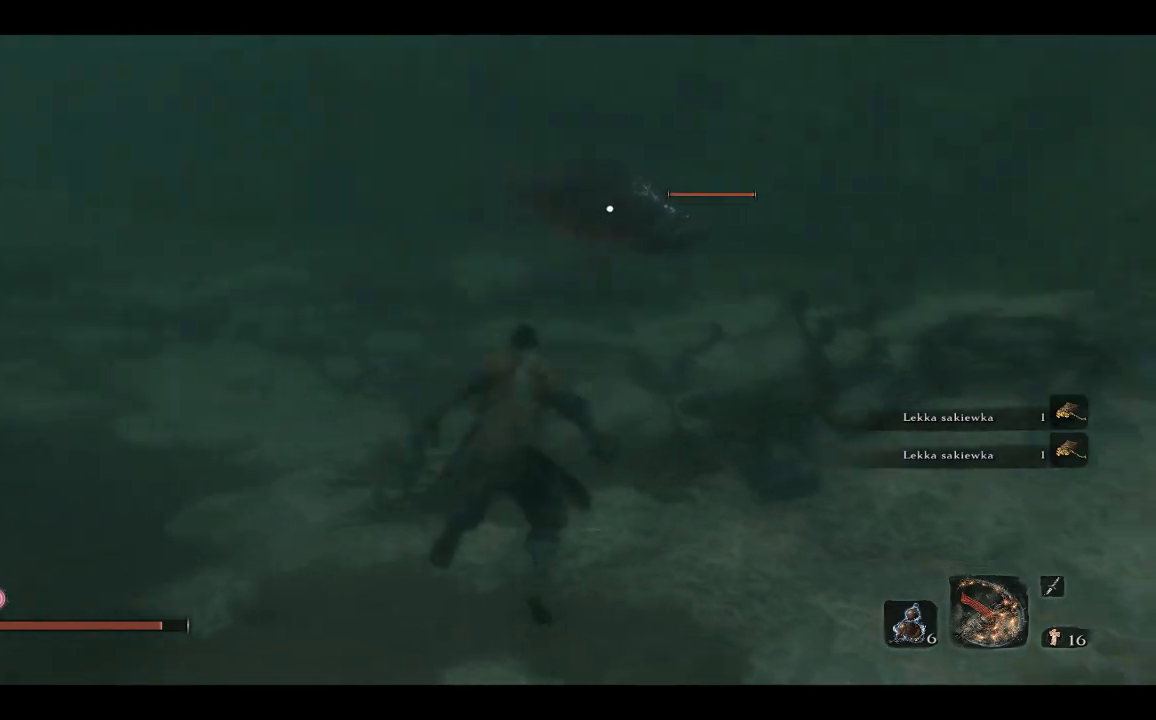
{"buttons": ["R1"], "left_stick": "center", "right_stick": "left", "events": [[33, "R1", "up"], [67, "right_stick", "left"], [167, "left_stick", "left"], [350, "left_stick", "center"], [467, "R1", "down"]]}
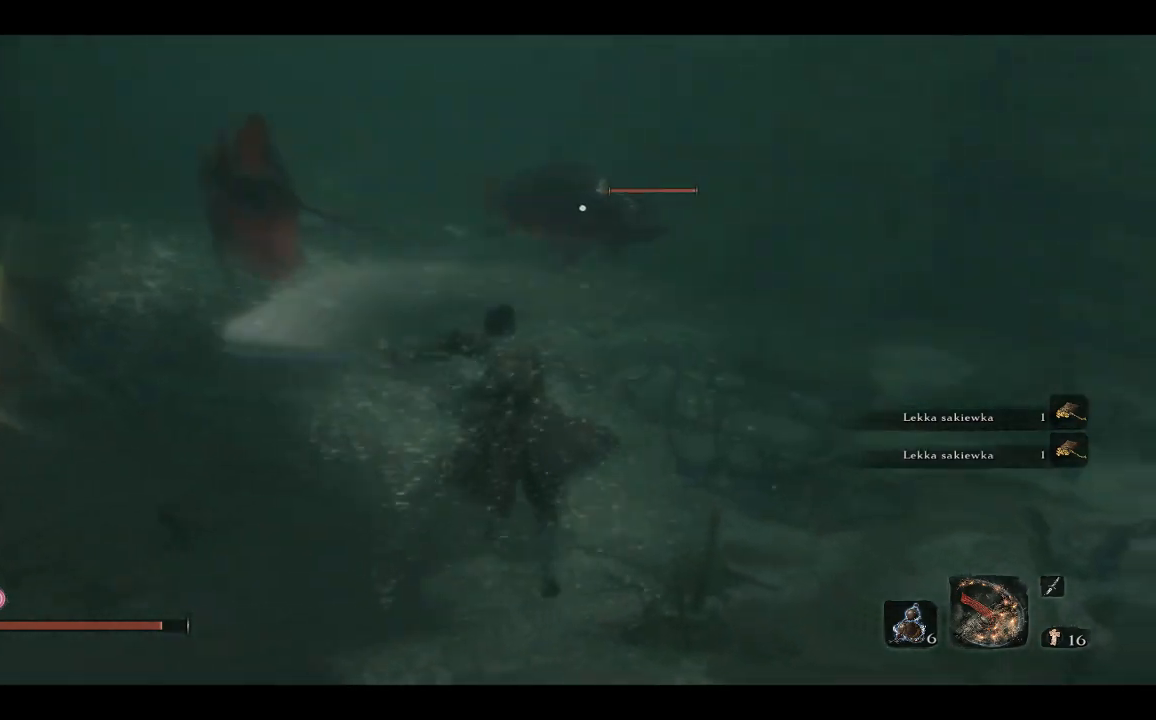
{"buttons": ["R1"], "left_stick": "center", "right_stick": "left", "events": [[83, "left_stick", "up-left"], [150, "R1", "up"], [233, "left_stick", "left"], [417, "R1", "down"], [500, "left_stick", "center"]]}
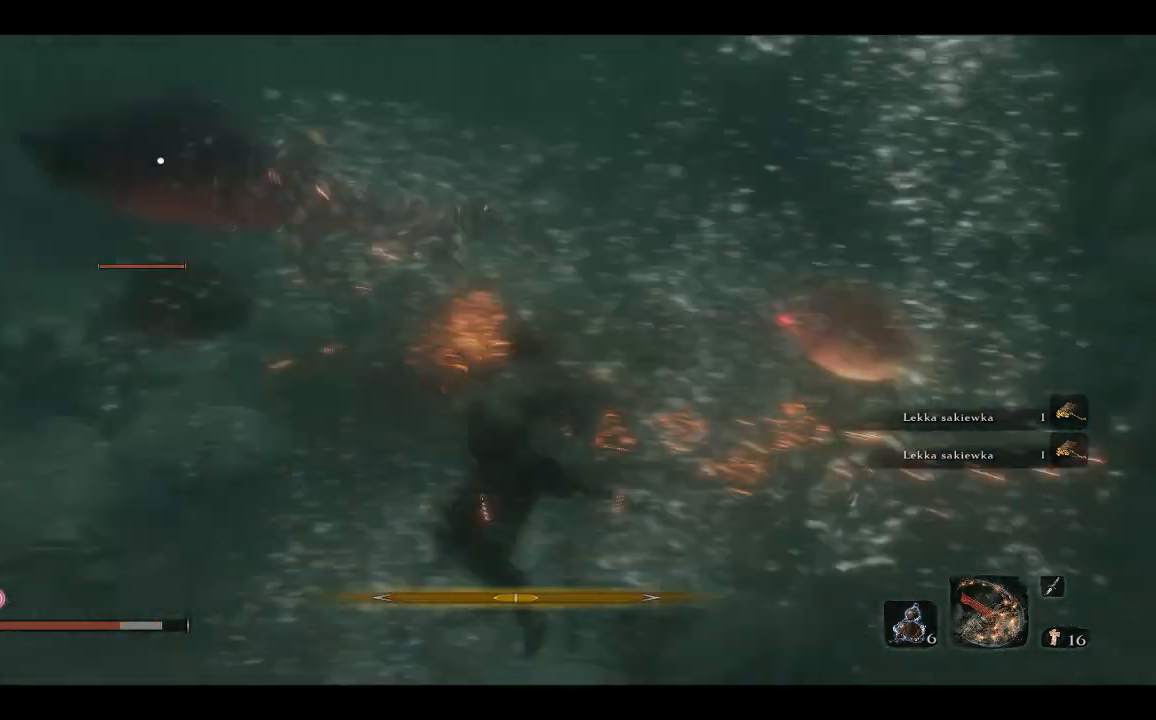
{"buttons": ["R1"], "left_stick": "up", "right_stick": "left", "events": [[100, "R1", "up"], [433, "R1", "down"], [500, "left_stick", "up"]]}
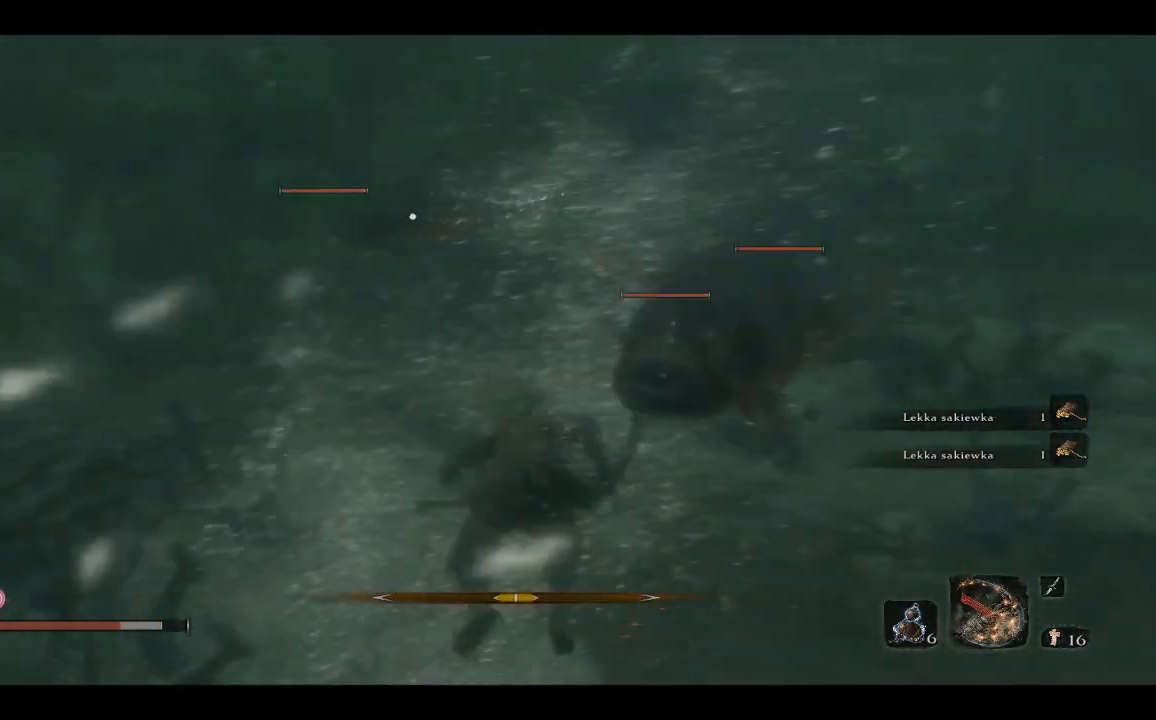
{"buttons": ["R1"], "left_stick": "up-right", "right_stick": "center", "events": [[50, "R1", "up"], [133, "right_stick", "center"], [200, "R1", "down"], [267, "left_stick", "up-right"], [317, "R1", "up"], [417, "R1", "down"]]}
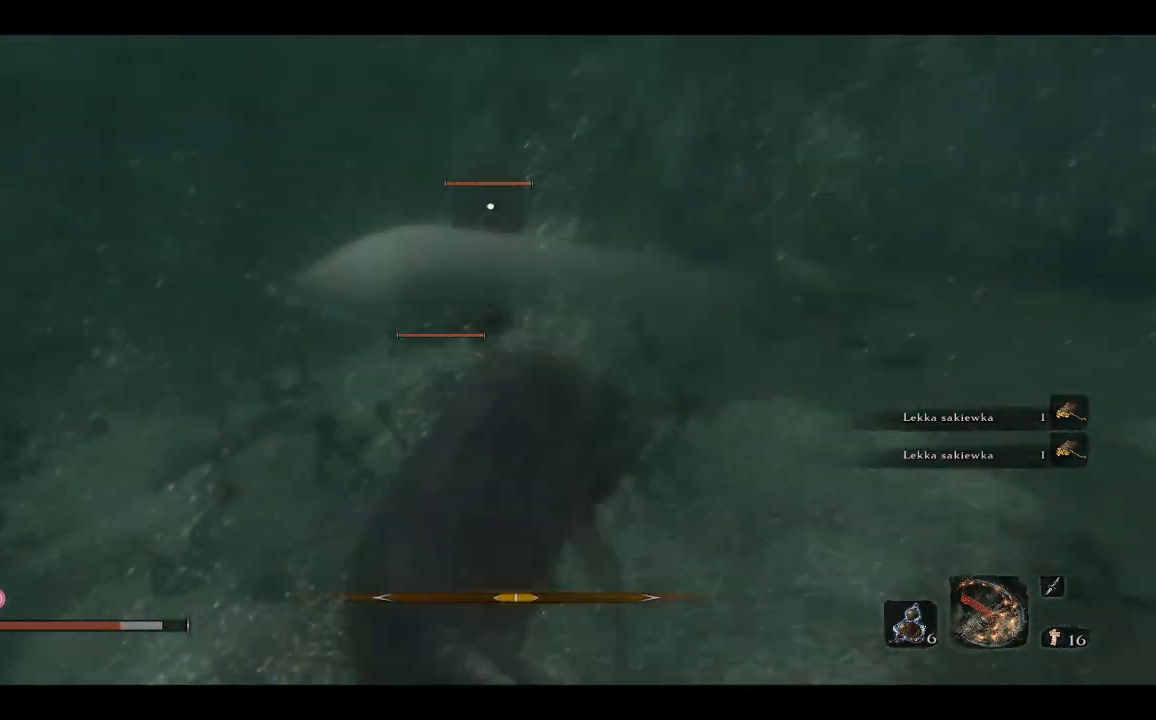
{"buttons": ["R1"], "left_stick": "up", "right_stick": "left", "events": [[33, "R1", "up"], [83, "R1", "down"], [83, "left_stick", "up"], [117, "right_stick", "left"], [217, "R1", "up"], [283, "R1", "down"], [433, "R1", "up"], [500, "R1", "down"]]}
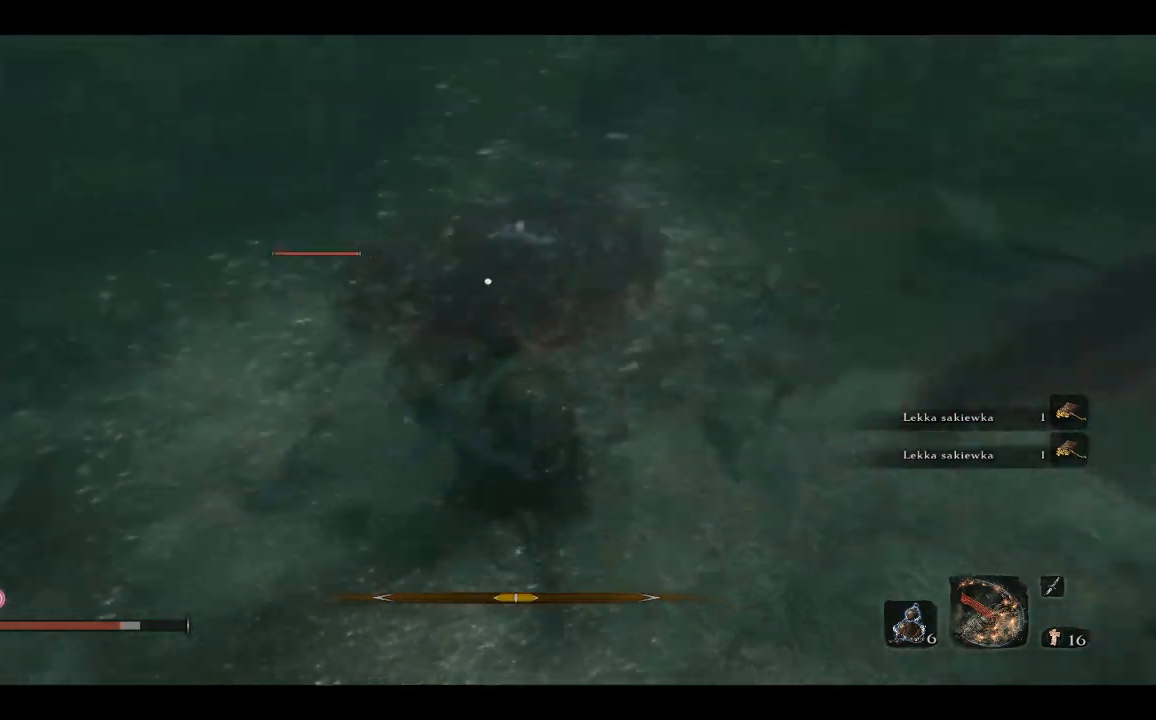
{"buttons": [], "left_stick": "right", "right_stick": "left", "events": [[117, "R1", "up"], [167, "R1", "down"], [317, "R1", "up"], [467, "left_stick", "right"]]}
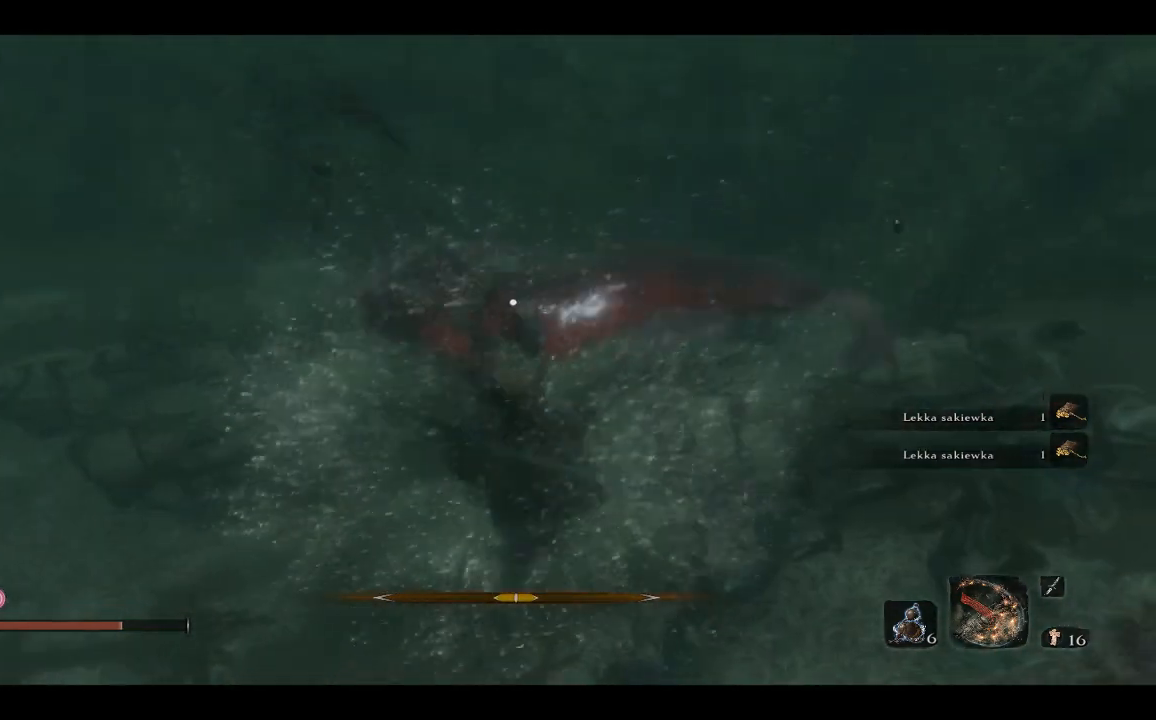
{"buttons": ["R1"], "left_stick": "right", "right_stick": "left", "events": [[183, "R1", "down"], [350, "R1", "up"], [450, "R1", "down"]]}
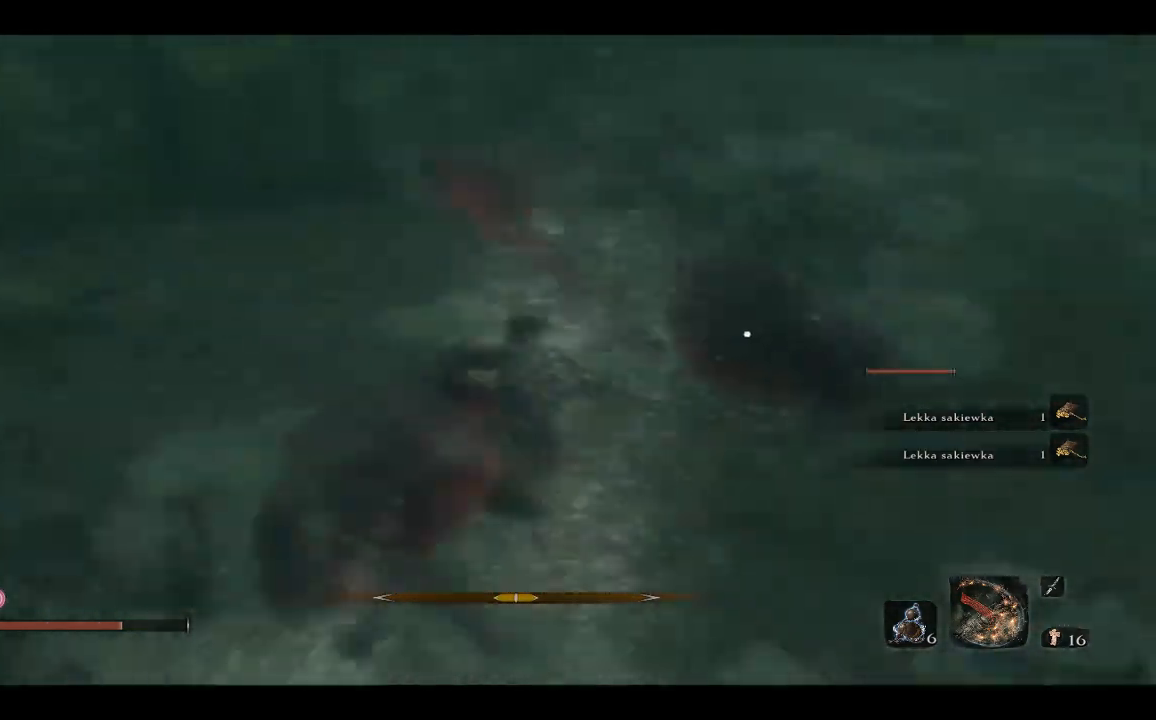
{"buttons": [], "left_stick": "right", "right_stick": "left", "events": [[100, "R1", "up"], [233, "R1", "down"], [417, "R1", "up"]]}
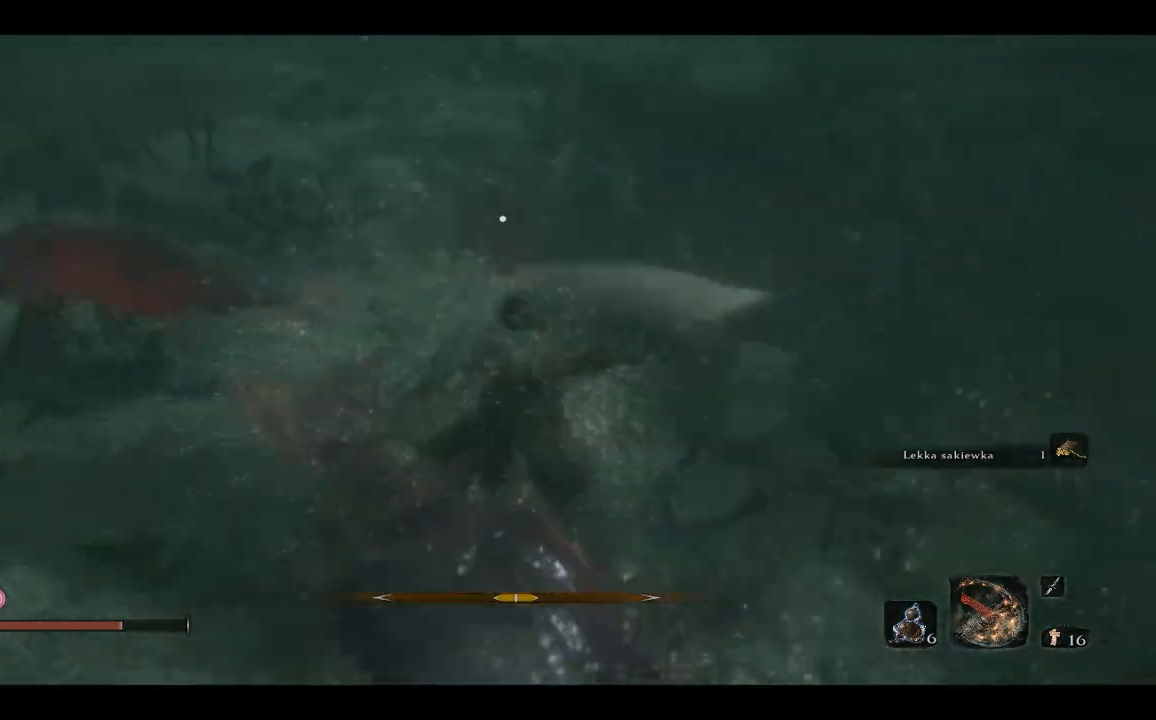
{"buttons": [], "left_stick": "center", "right_stick": "up-left", "events": [[33, "R1", "down"], [133, "left_stick", "center"], [133, "right_stick", "up-left"], [150, "R1", "up"], [267, "R1", "down"], [400, "R1", "up"]]}
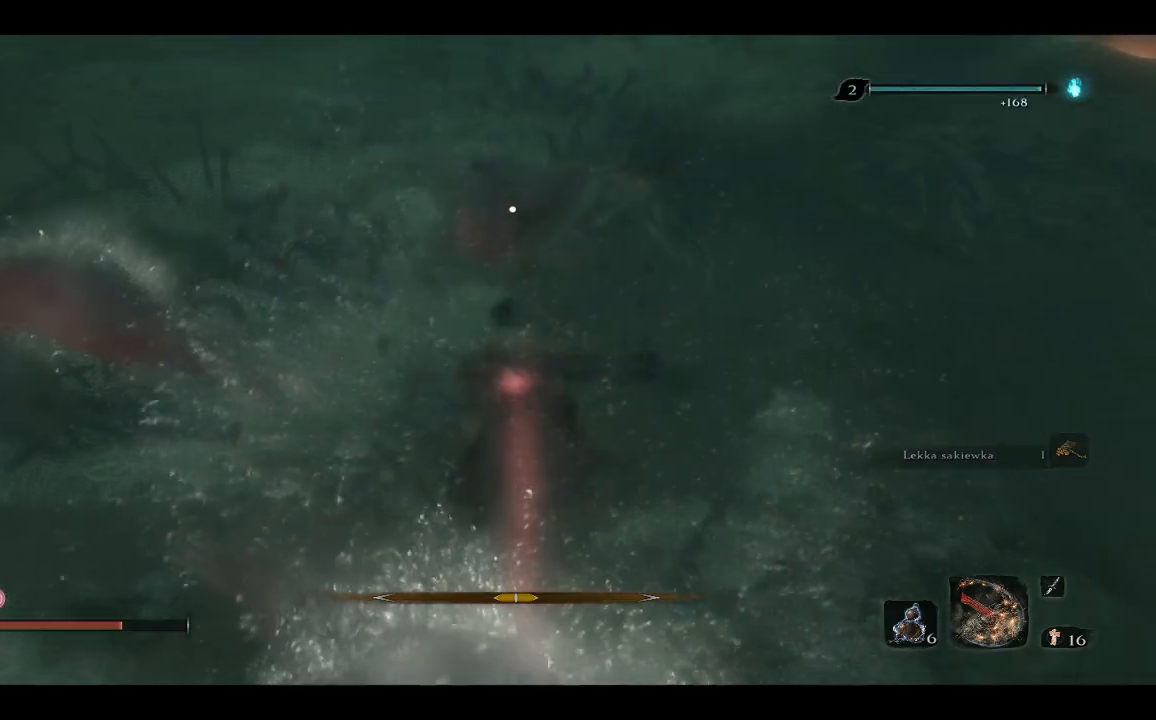
{"buttons": [], "left_stick": "center", "right_stick": "up-left", "events": [[267, "R1", "down"], [450, "R1", "up"]]}
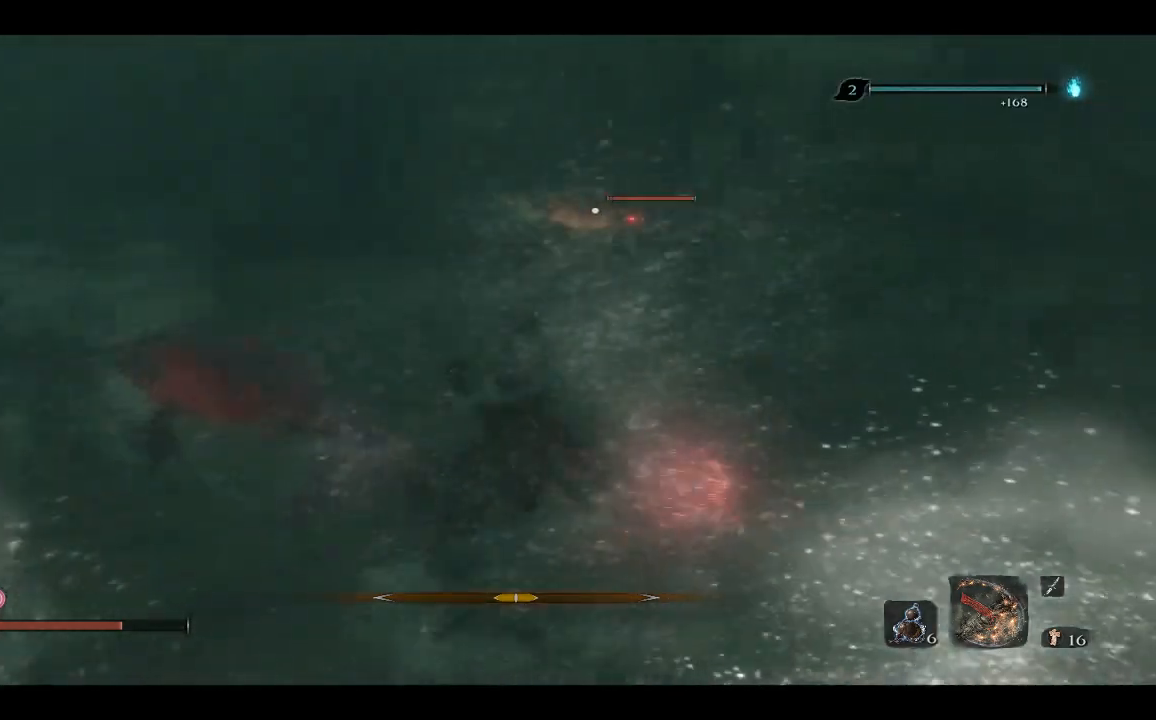
{"buttons": [], "left_stick": "center", "right_stick": "center", "events": [[450, "right_stick", "center"]]}
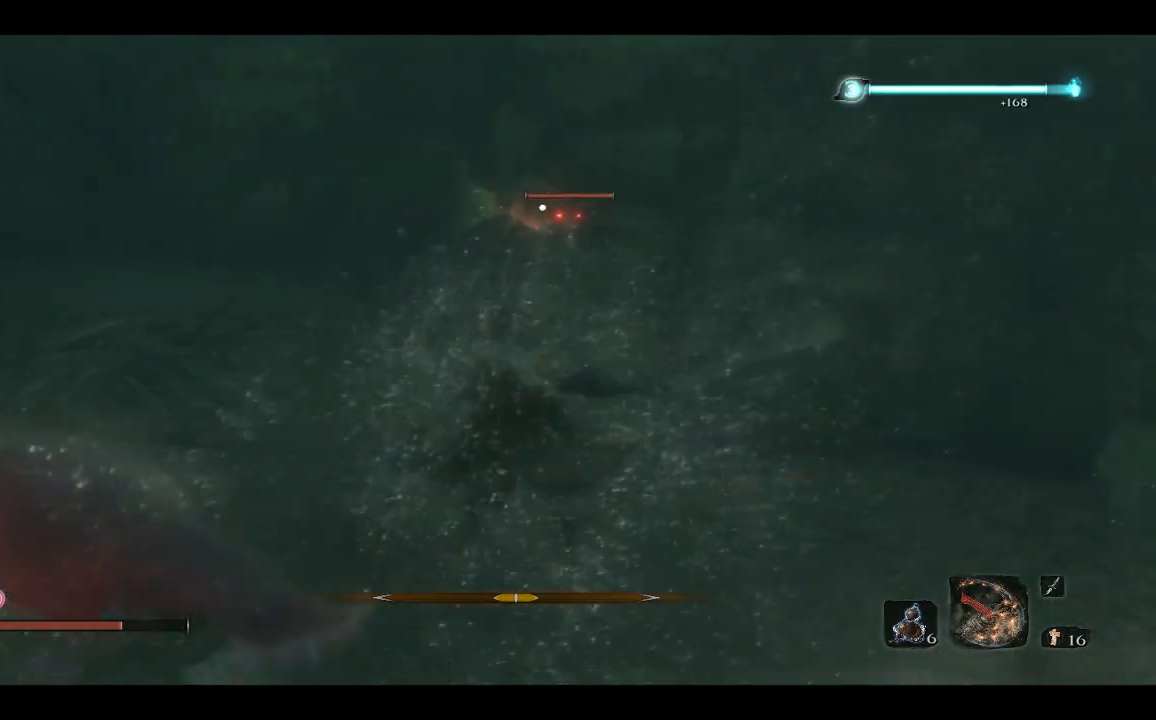
{"buttons": [], "left_stick": "up", "right_stick": "center", "events": [[83, "left_stick", "up"]]}
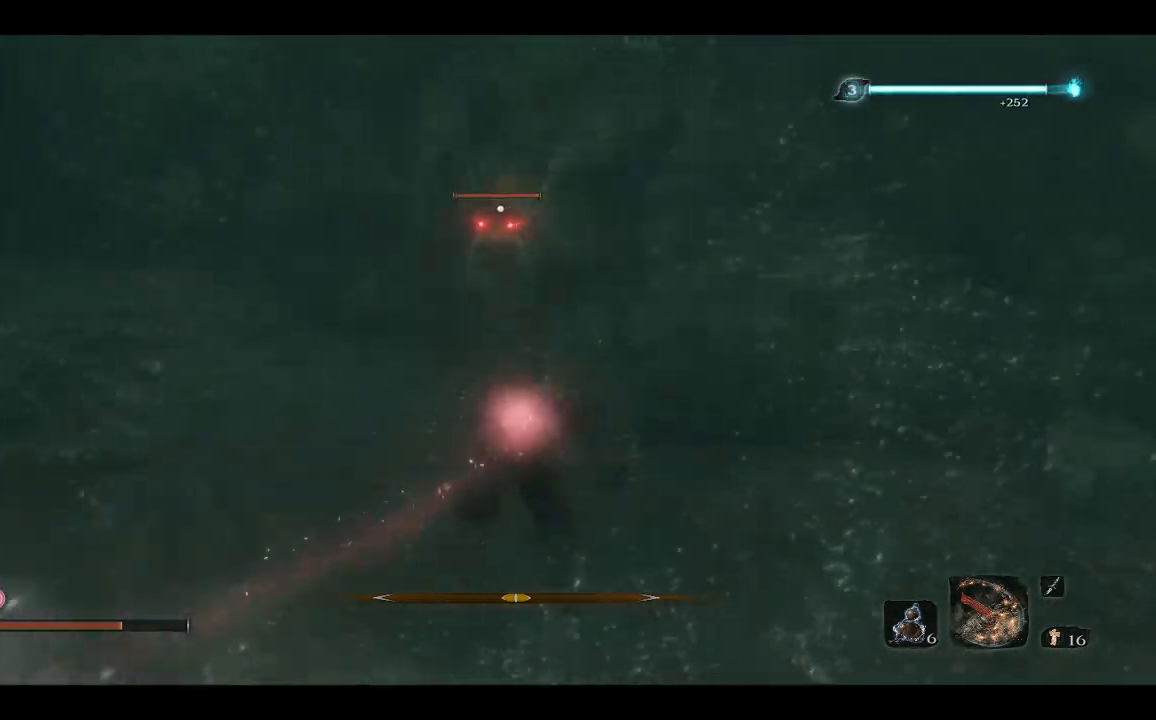
{"buttons": [], "left_stick": "up", "right_stick": "center", "events": [[50, "R1", "down"], [183, "R1", "up"]]}
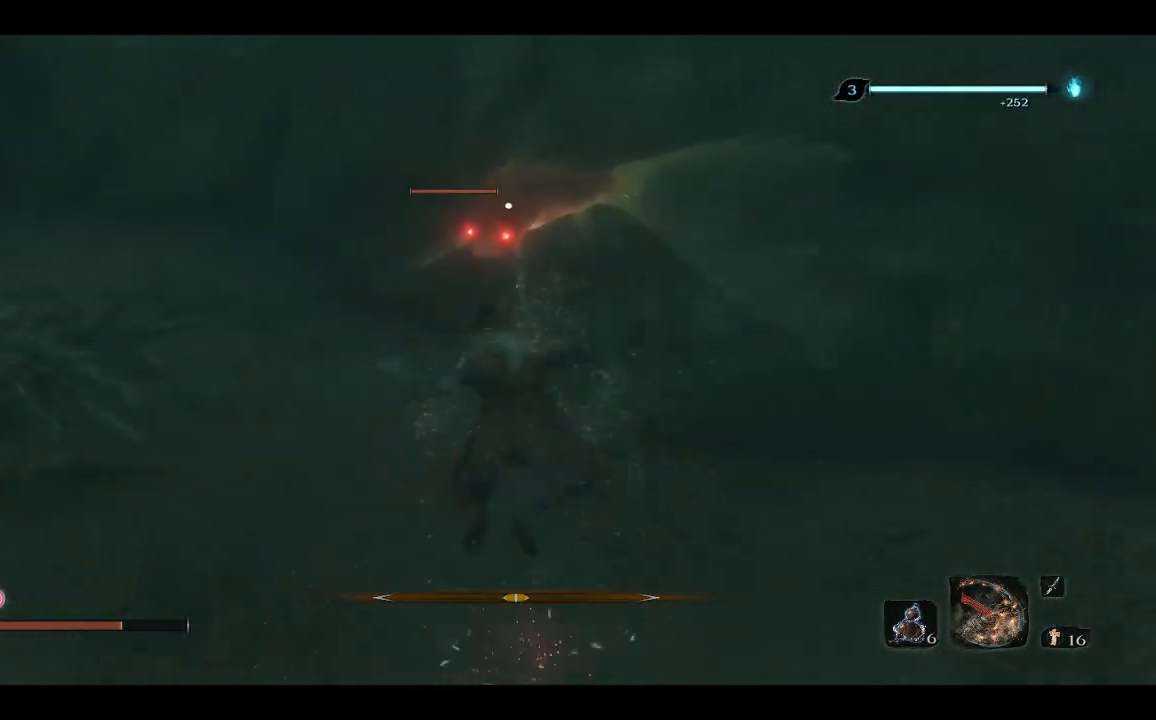
{"buttons": [], "left_stick": "up", "right_stick": "center", "events": [[183, "R1", "down"], [333, "R1", "up"]]}
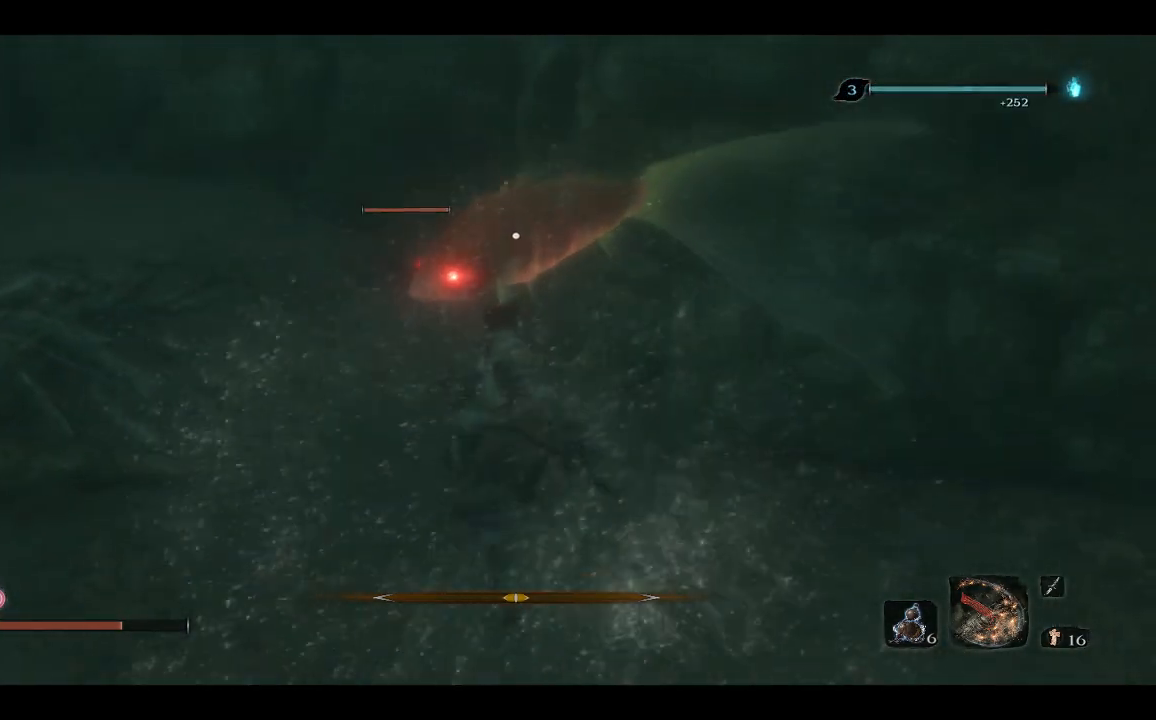
{"buttons": ["R1"], "left_stick": "up", "right_stick": "center", "events": [[250, "R1", "down"], [400, "R1", "up"], [483, "R1", "down"]]}
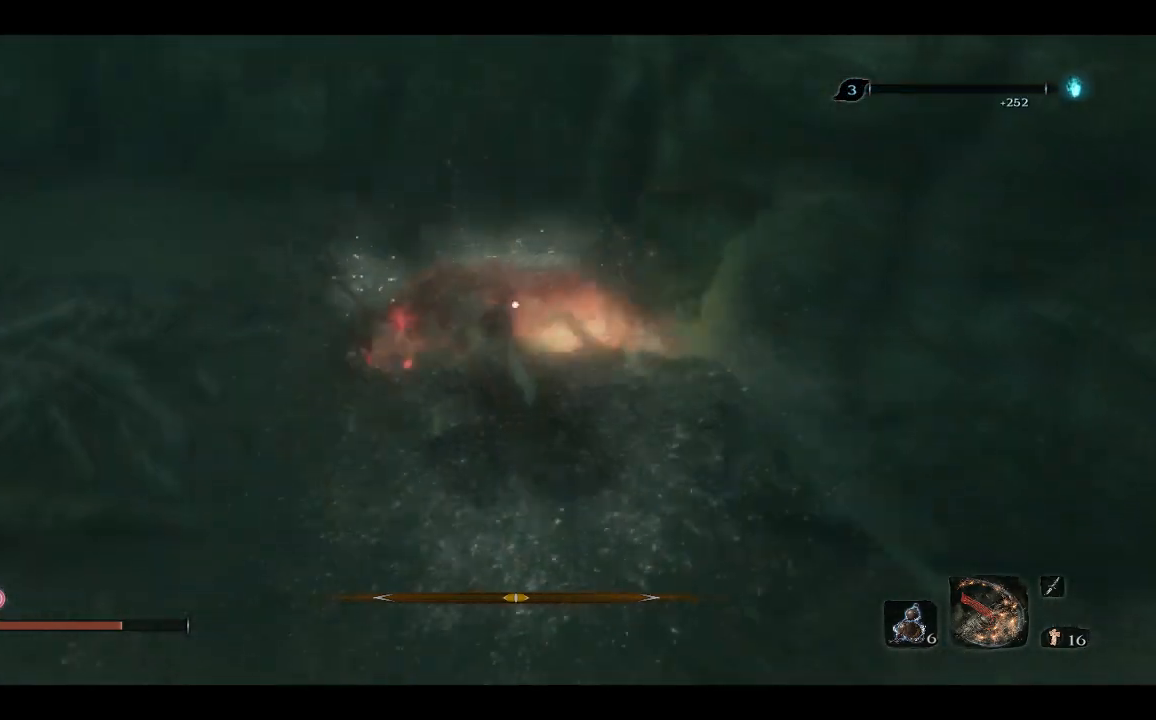
{"buttons": [], "left_stick": "up", "right_stick": "center", "events": [[100, "R1", "up"]]}
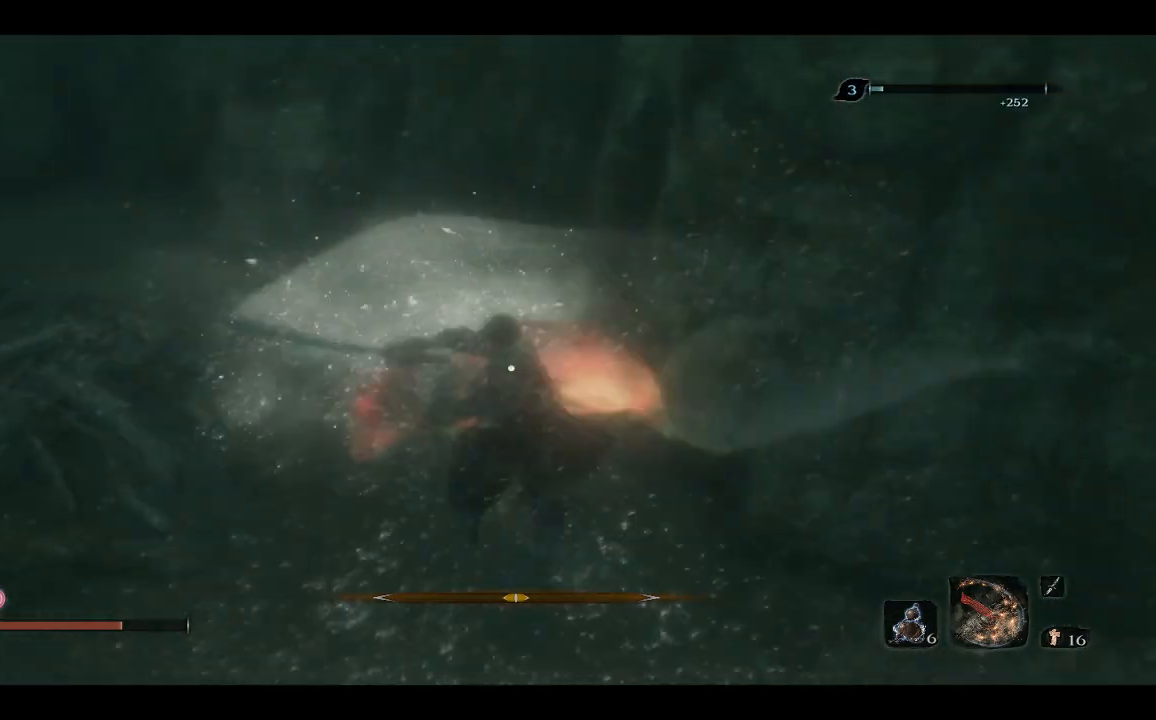
{"buttons": [], "left_stick": "down-right", "right_stick": "right", "events": [[167, "right_stick", "right"], [200, "left_stick", "down-right"]]}
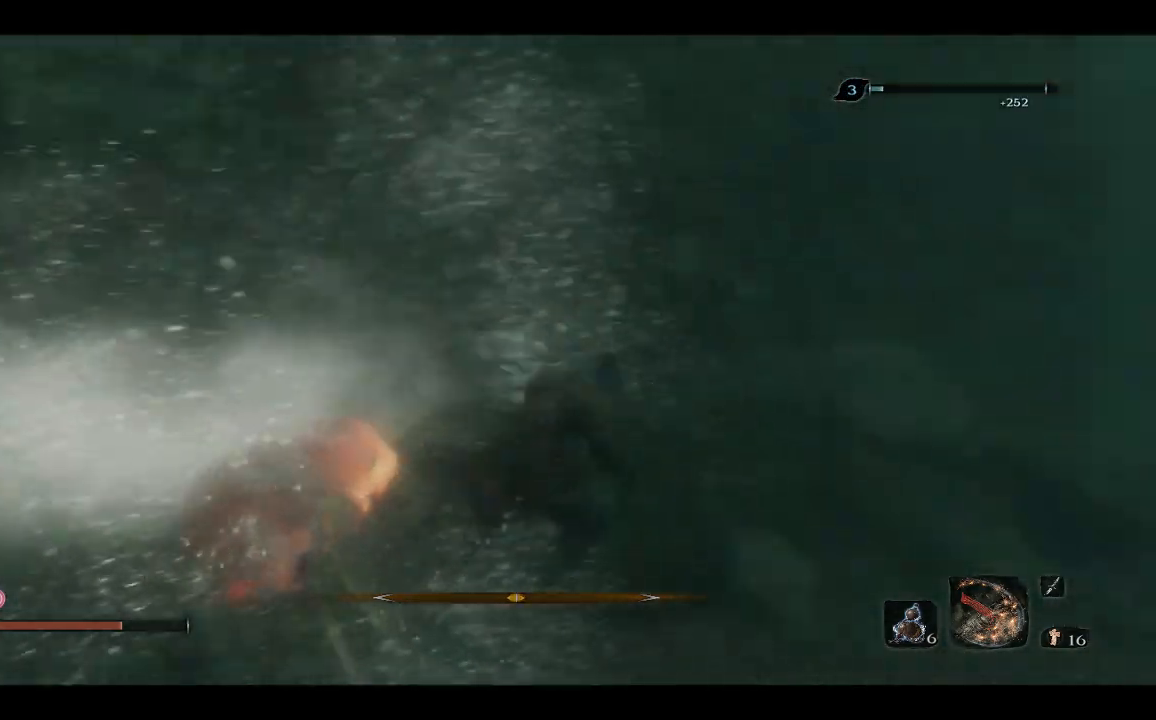
{"buttons": [], "left_stick": "up", "right_stick": "center", "events": [[133, "left_stick", "right"], [350, "right_stick", "center"], [467, "left_stick", "up"]]}
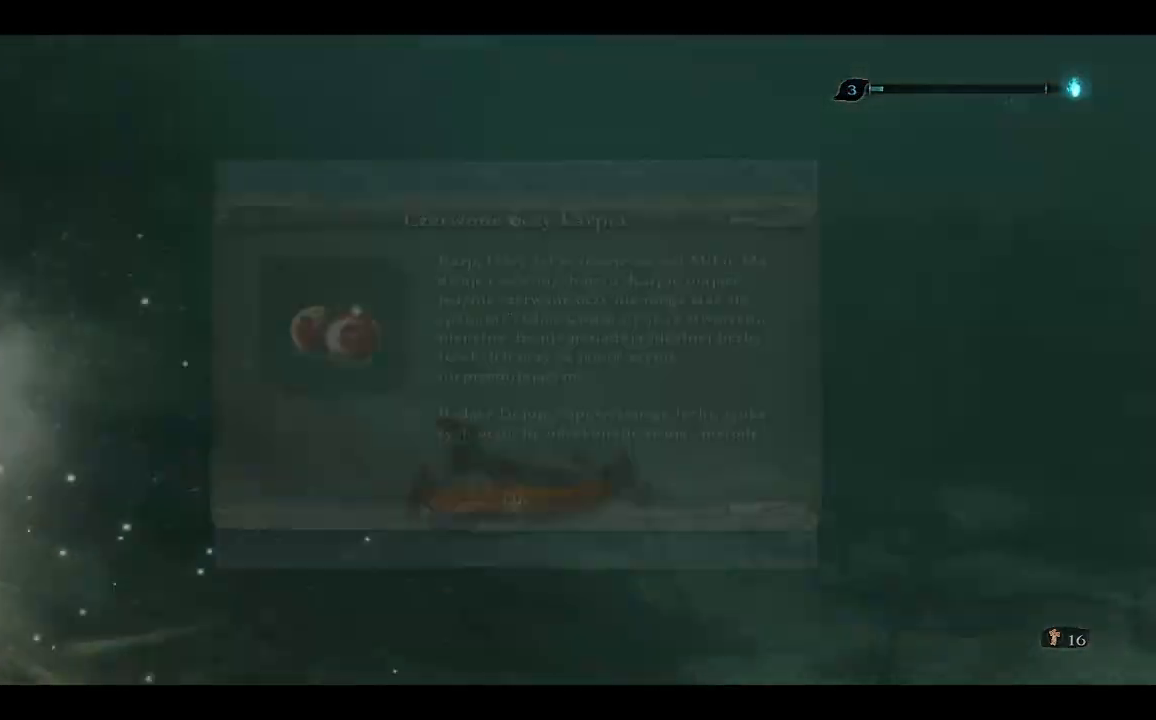
{"buttons": [], "left_stick": "up", "right_stick": "center", "events": [[67, "right_stick", "down-right"], [250, "right_stick", "center"]]}
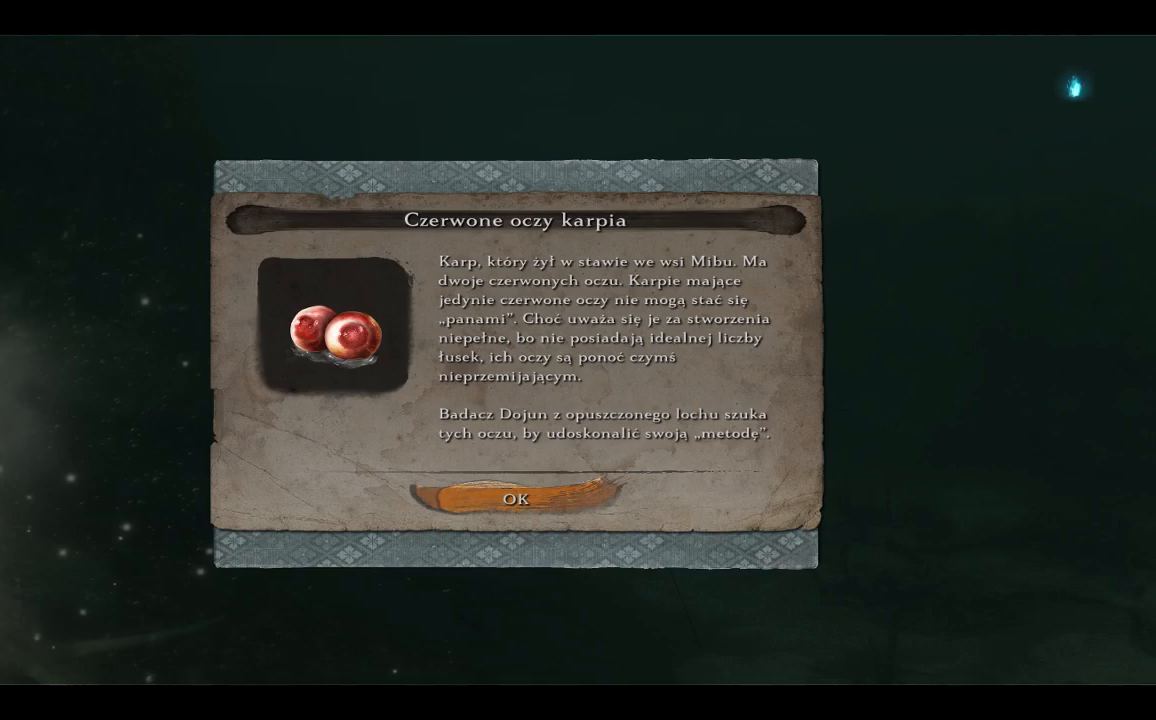
{"buttons": [], "left_stick": "center", "right_stick": "center", "events": [[183, "left_stick", "center"]]}